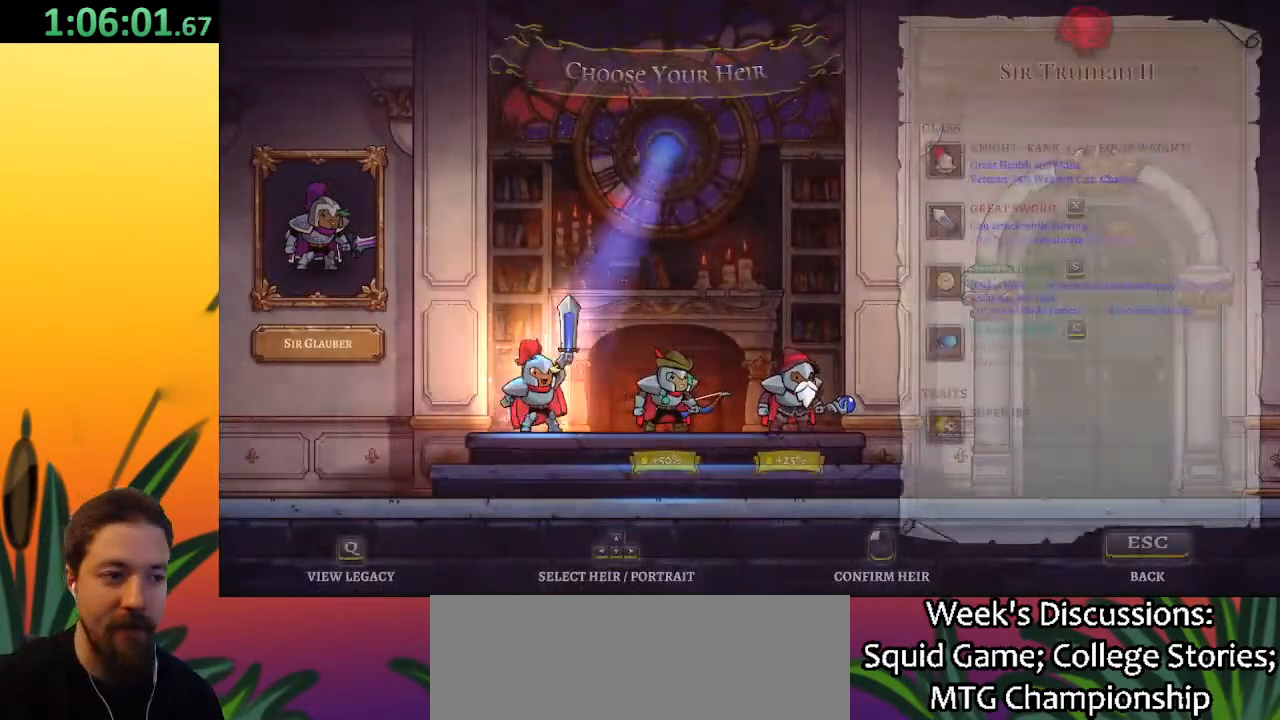
Gameplay with keyboard; each line is a JSON object with the keys held at the frame after it. "events" lists presses ("down") and releases ("up") of "a", "c", "d", "down", "left", "right", "s", "up", "x" and "z" between this image and that frame as [ms after this image, input, new state], when the widget could be followed in between. No other keys are recorded. Mouse input is not recorded.
{"keys": [], "events": [[333, "right", "down"], [417, "right", "up"]]}
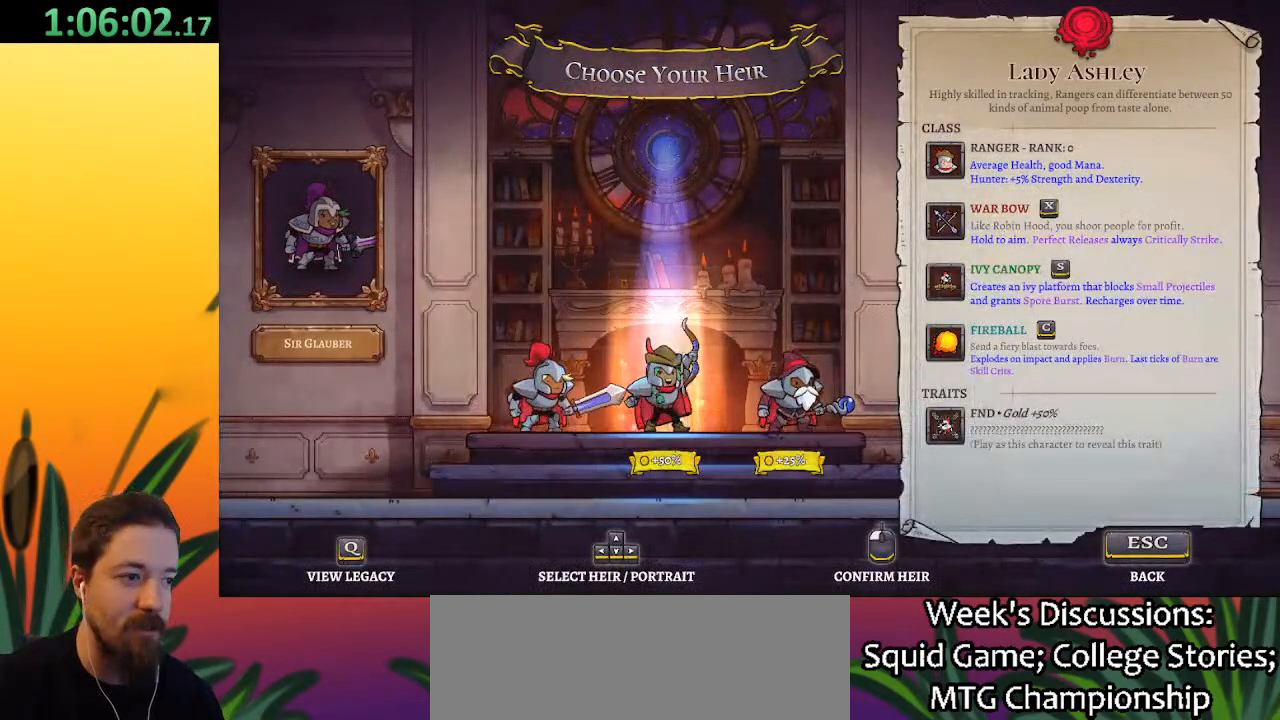
{"keys": [], "events": [[300, "right", "down"], [400, "right", "up"]]}
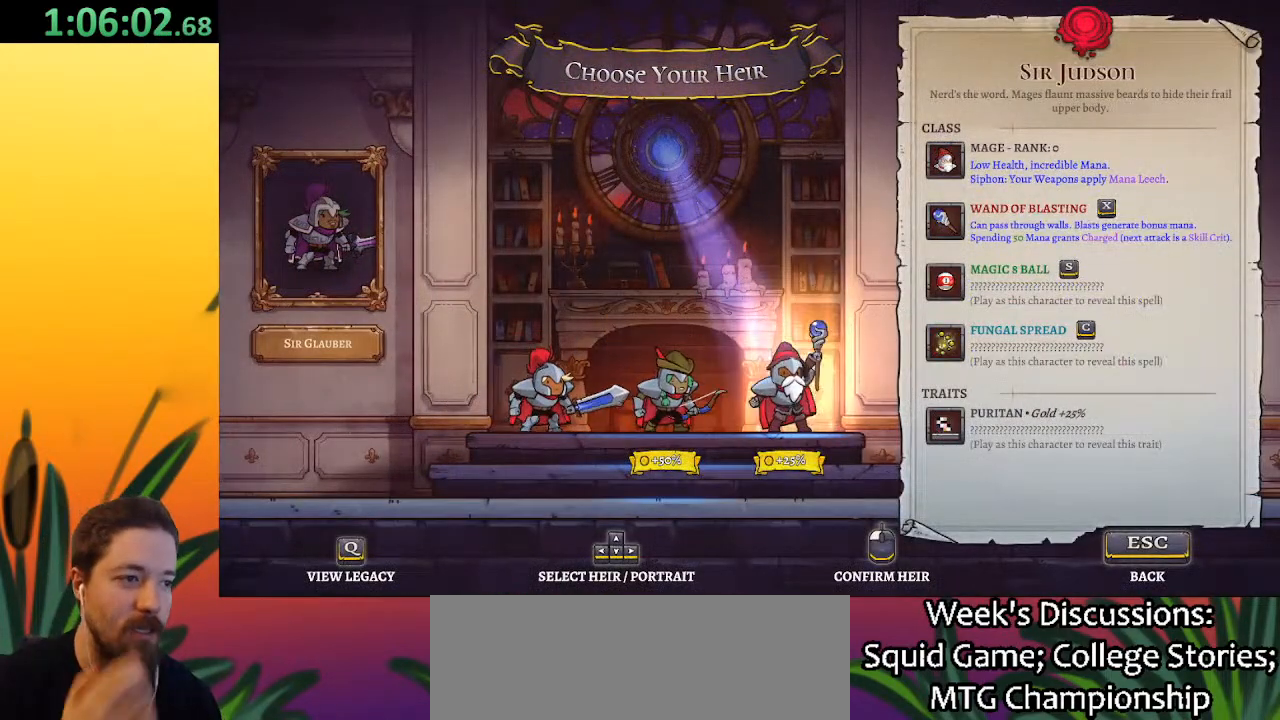
{"keys": [], "events": []}
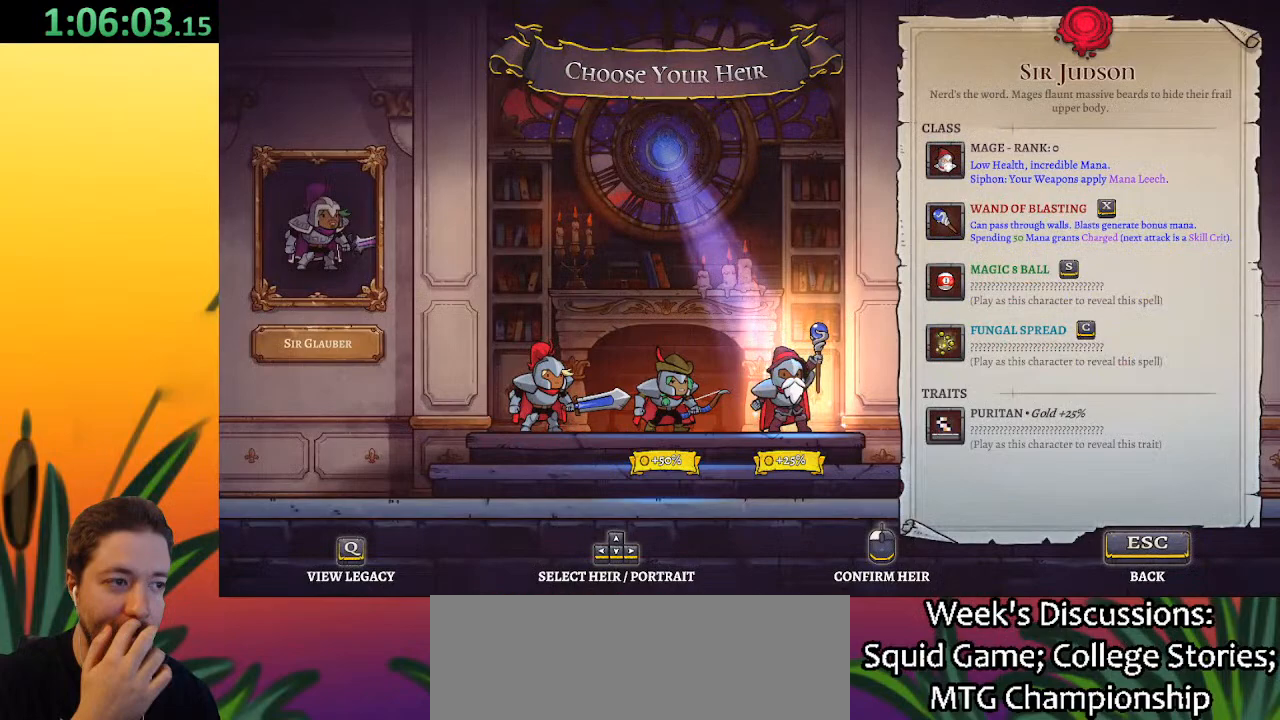
{"keys": [], "events": []}
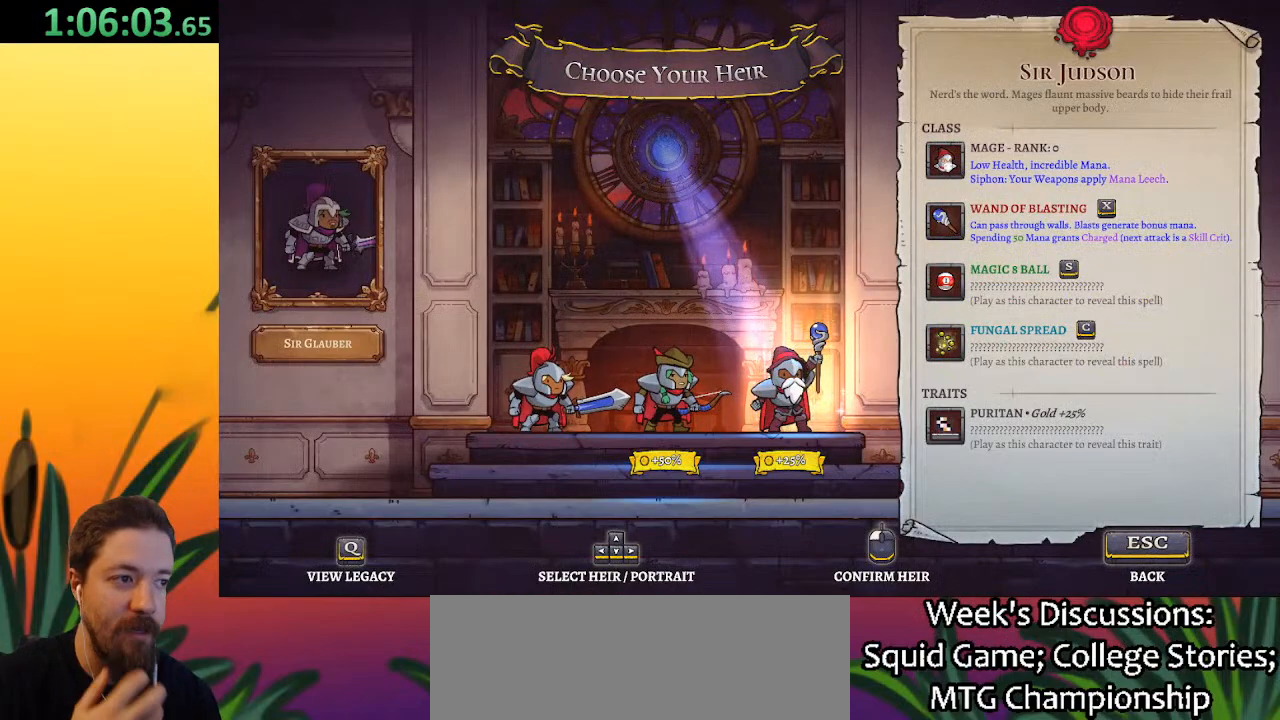
{"keys": ["right"], "events": [[400, "right", "down"]]}
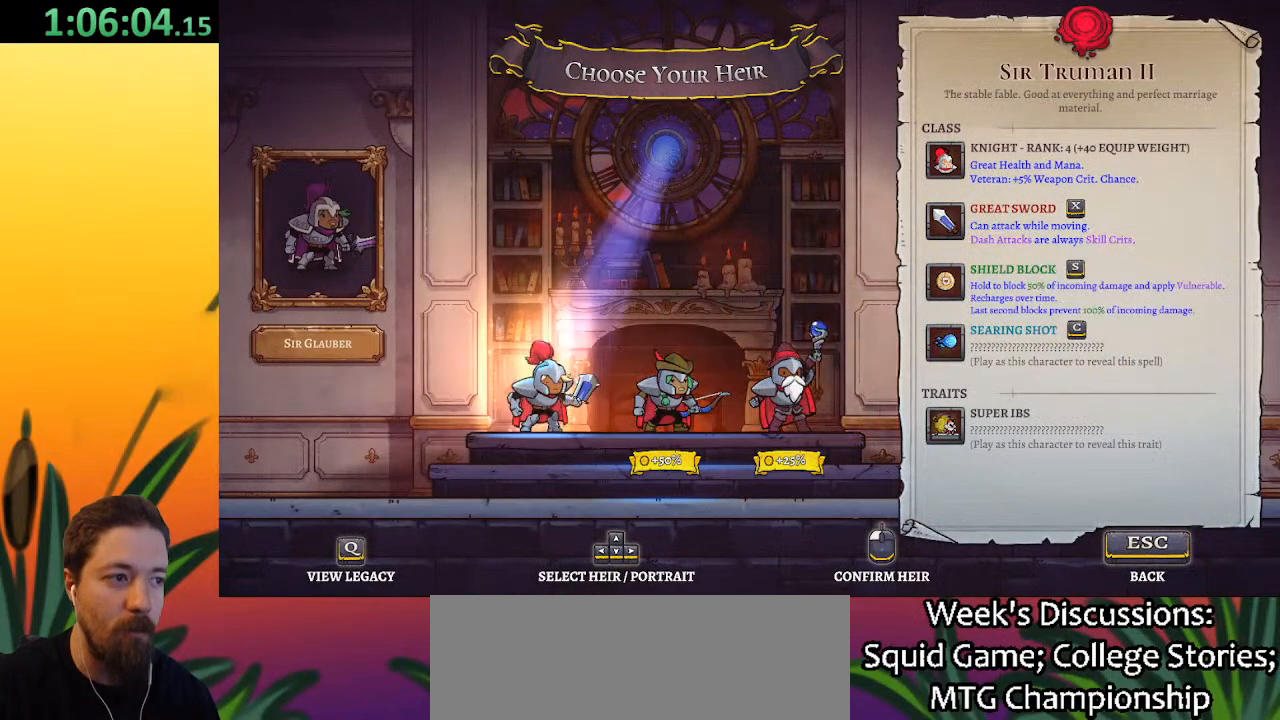
{"keys": [], "events": [[50, "right", "up"]]}